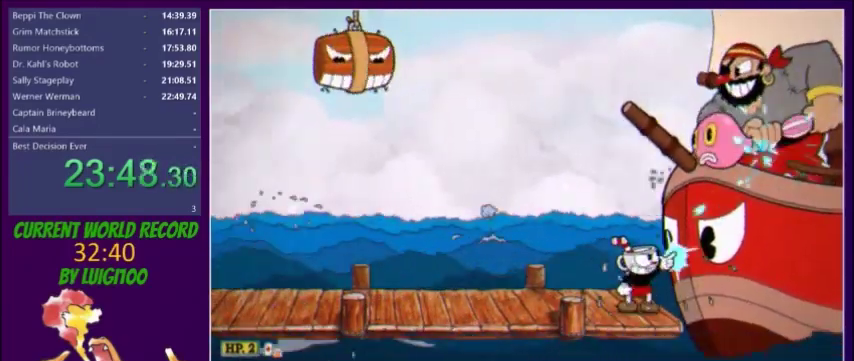
Gameplay with a controller (Xbox layout); each line is a JSON object with the inputs held at the frame after it. "events" lists button and stick changes between this image and that frame as [ms after this image, input, new state], when the widget could be followed in between. Not read: L3 R3 left_stick right_stick.
{"buttons": ["X", "L1", "DPAD_UP", "DPAD_RIGHT"], "events": []}
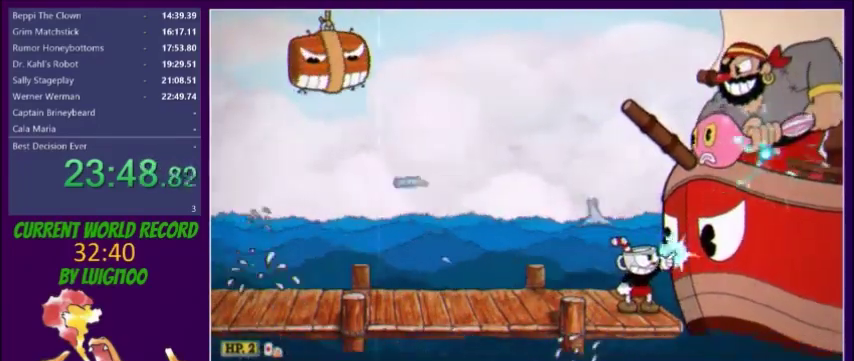
{"buttons": ["X", "L1", "DPAD_UP", "DPAD_RIGHT"], "events": []}
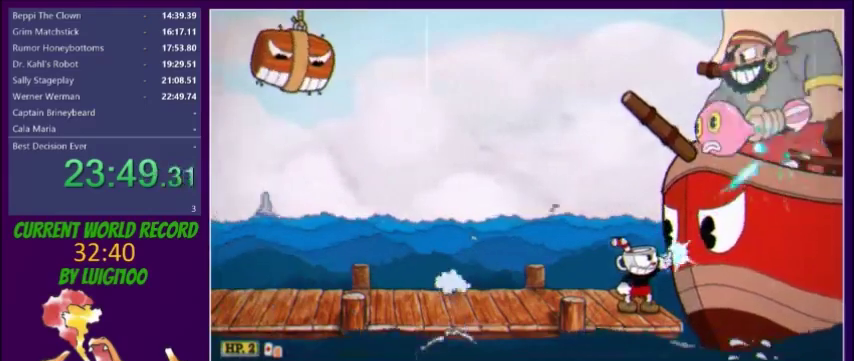
{"buttons": ["X", "DPAD_UP", "DPAD_RIGHT"], "events": [[266, "DPAD_RIGHT", "up"], [266, "L1", "up"], [300, "DPAD_LEFT", "down"], [300, "DPAD_UP", "up"], [300, "R1", "down"], [433, "DPAD_UP", "down"], [433, "R1", "up"], [467, "DPAD_LEFT", "up"], [500, "DPAD_RIGHT", "down"]]}
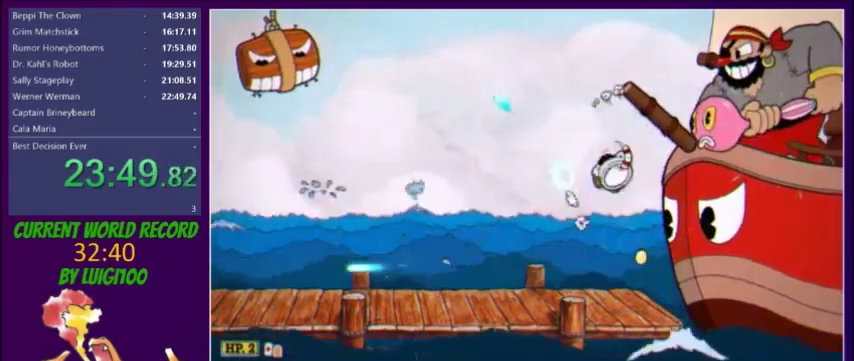
{"buttons": ["X", "L1", "DPAD_UP", "DPAD_RIGHT"], "events": [[167, "L1", "down"]]}
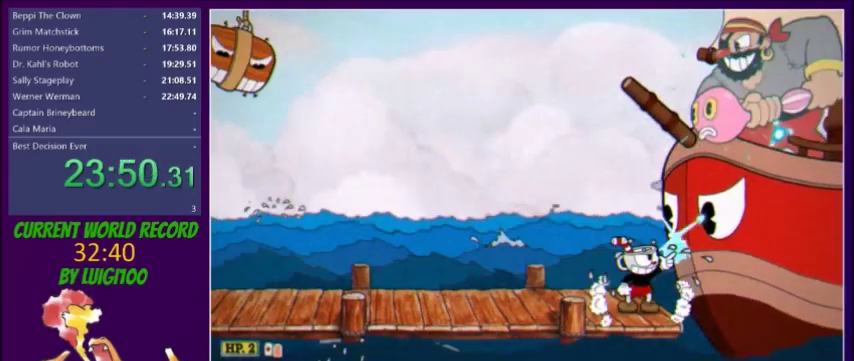
{"buttons": ["X", "L1", "DPAD_UP", "DPAD_RIGHT"], "events": []}
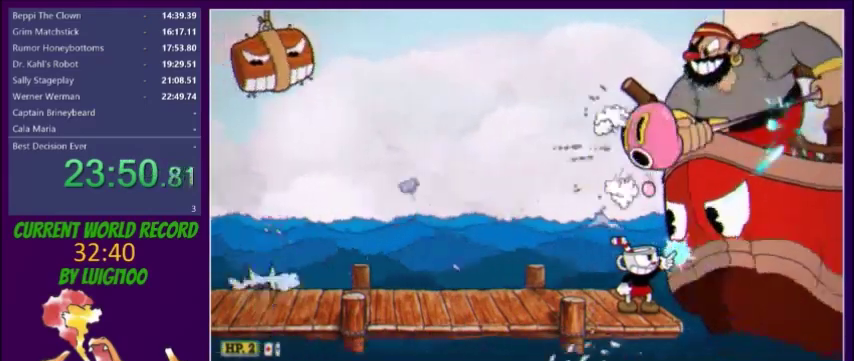
{"buttons": ["X", "DPAD_UP", "DPAD_RIGHT"], "events": [[67, "DPAD_RIGHT", "up"], [67, "DPAD_UP", "up"], [67, "L1", "up"], [100, "DPAD_LEFT", "down"], [133, "R1", "down"], [234, "DPAD_LEFT", "up"], [234, "DPAD_UP", "down"], [234, "R1", "up"], [300, "DPAD_RIGHT", "down"]]}
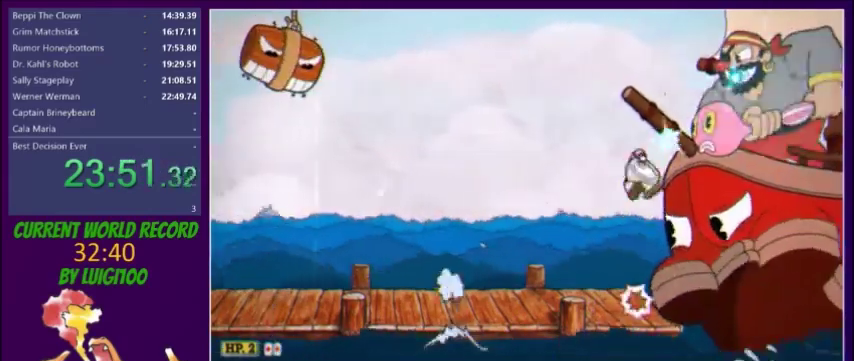
{"buttons": ["X", "DPAD_UP", "DPAD_LEFT"], "events": [[166, "DPAD_RIGHT", "up"], [266, "DPAD_LEFT", "down"], [333, "L1", "down"], [400, "DPAD_LEFT", "up"], [400, "L1", "up"], [500, "DPAD_LEFT", "down"]]}
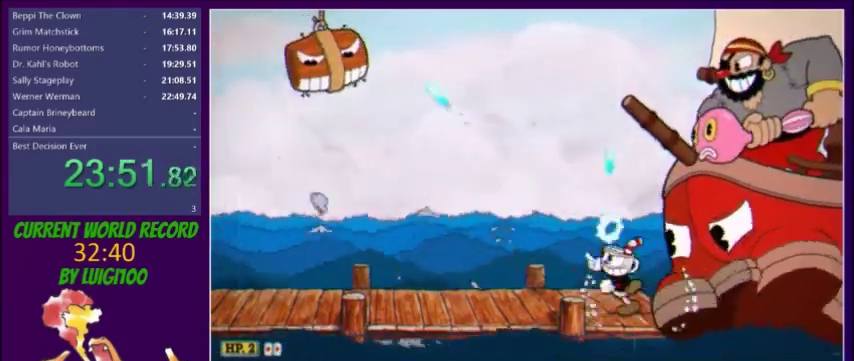
{"buttons": ["X", "L1", "DPAD_UP", "DPAD_RIGHT"], "events": [[33, "DPAD_UP", "up"], [167, "DPAD_LEFT", "up"], [167, "DPAD_UP", "down"], [167, "R1", "down"], [200, "DPAD_RIGHT", "down"], [234, "R1", "up"], [501, "L1", "down"]]}
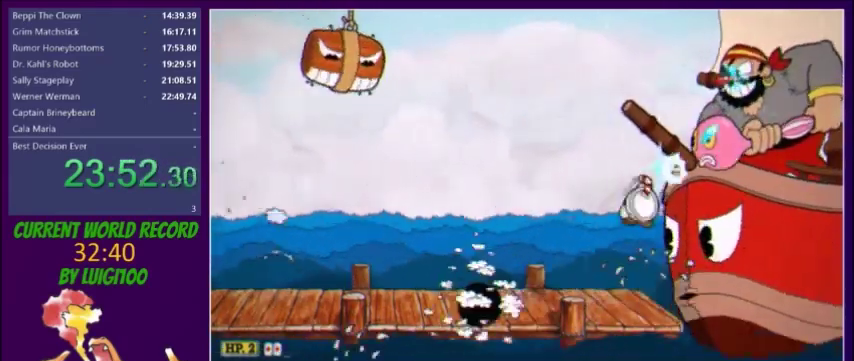
{"buttons": ["X", "L1", "DPAD_UP", "DPAD_RIGHT"], "events": []}
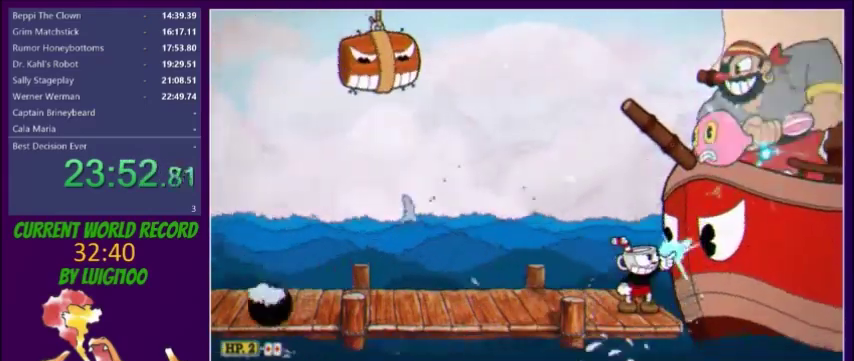
{"buttons": ["X", "DPAD_UP", "DPAD_LEFT"], "events": [[400, "DPAD_RIGHT", "up"], [400, "L1", "up"], [434, "DPAD_LEFT", "down"]]}
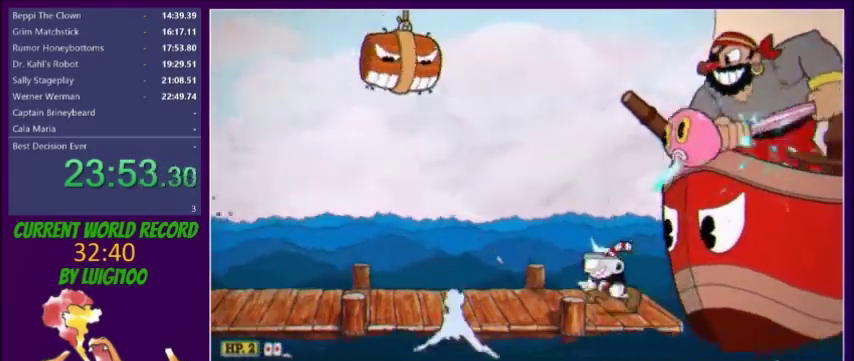
{"buttons": ["X", "DPAD_UP", "DPAD_RIGHT"], "events": [[33, "DPAD_UP", "up"], [100, "DPAD_UP", "down"], [166, "DPAD_LEFT", "up"], [200, "DPAD_RIGHT", "down"], [200, "L1", "down"], [266, "DPAD_LEFT", "down"], [266, "DPAD_RIGHT", "up"], [266, "DPAD_UP", "up"], [266, "L1", "up"], [333, "R1", "down"], [433, "DPAD_LEFT", "up"], [433, "R1", "up"], [467, "DPAD_RIGHT", "down"], [467, "DPAD_UP", "down"]]}
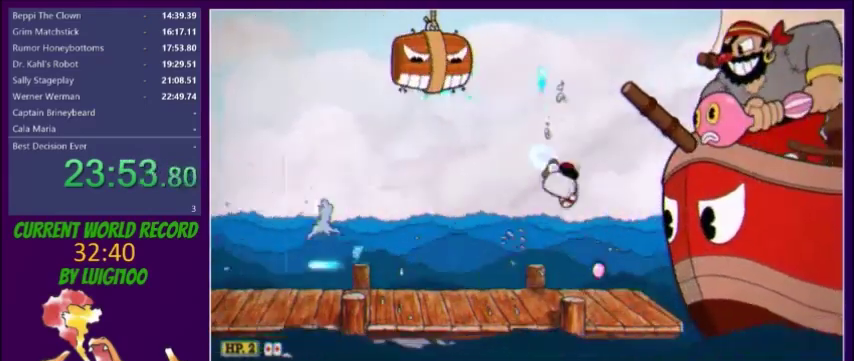
{"buttons": ["X", "R1", "DPAD_LEFT"], "events": [[234, "L1", "down"], [334, "DPAD_RIGHT", "up"], [334, "L1", "up"], [367, "DPAD_LEFT", "down"], [367, "DPAD_UP", "up"], [500, "R1", "down"]]}
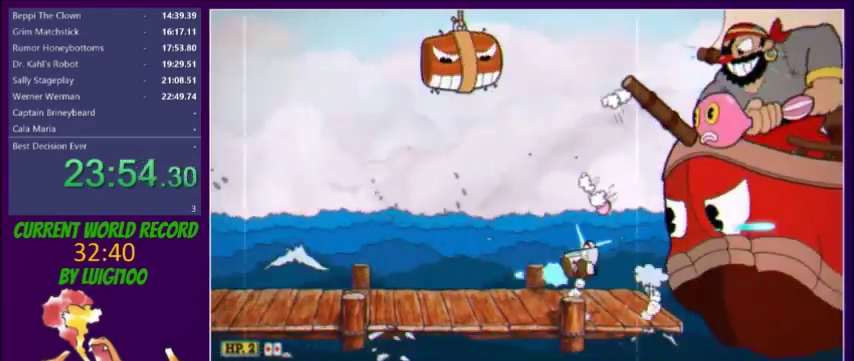
{"buttons": ["X", "DPAD_UP", "DPAD_RIGHT"], "events": [[101, "DPAD_LEFT", "up"], [134, "DPAD_UP", "down"], [167, "DPAD_RIGHT", "down"], [167, "R1", "up"]]}
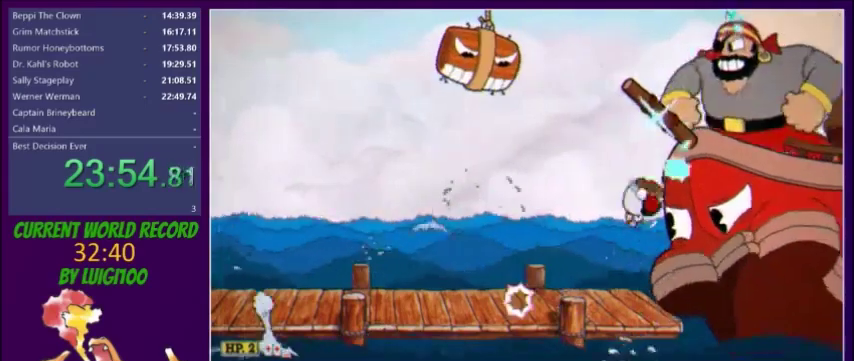
{"buttons": ["X", "R1", "DPAD_UP", "DPAD_RIGHT"], "events": [[400, "R1", "down"]]}
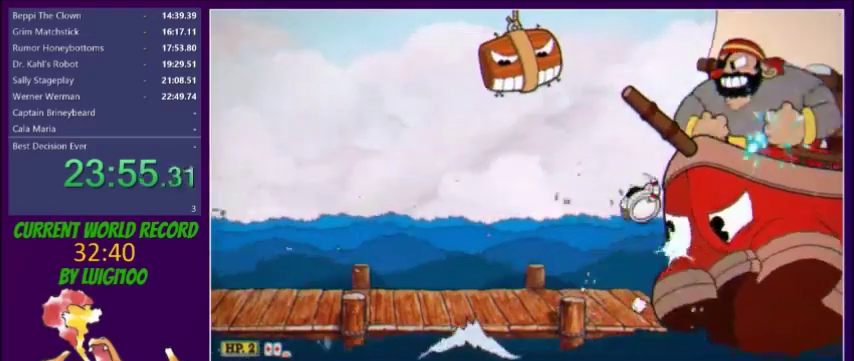
{"buttons": ["X", "L2", "DPAD_UP", "DPAD_RIGHT"], "events": [[200, "R1", "up"], [467, "L2", "down"]]}
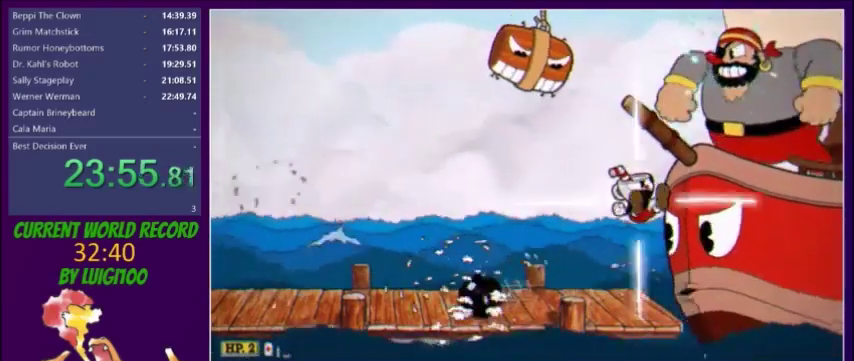
{"buttons": ["X", "DPAD_UP", "DPAD_LEFT"], "events": [[67, "L2", "up"], [400, "DPAD_RIGHT", "up"], [434, "DPAD_LEFT", "down"]]}
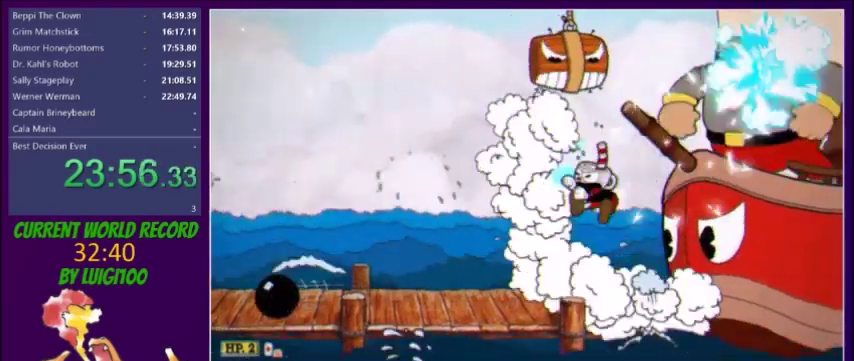
{"buttons": ["X", "DPAD_UP", "DPAD_RIGHT"], "events": [[67, "DPAD_LEFT", "up"], [101, "DPAD_RIGHT", "down"], [267, "R1", "down"], [368, "R1", "up"]]}
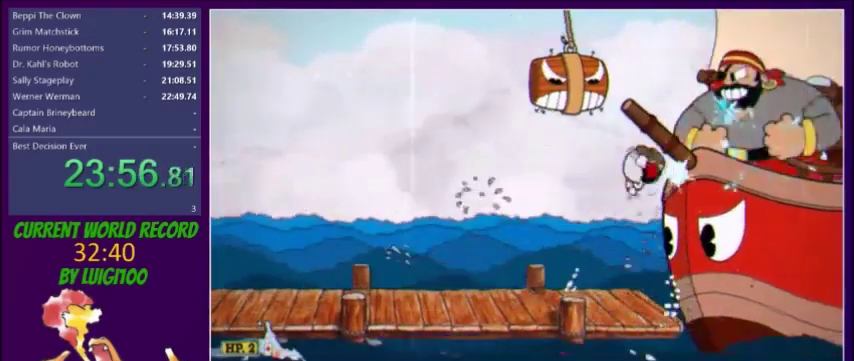
{"buttons": ["X", "DPAD_UP", "DPAD_RIGHT"], "events": [[367, "R1", "down"], [434, "R1", "up"]]}
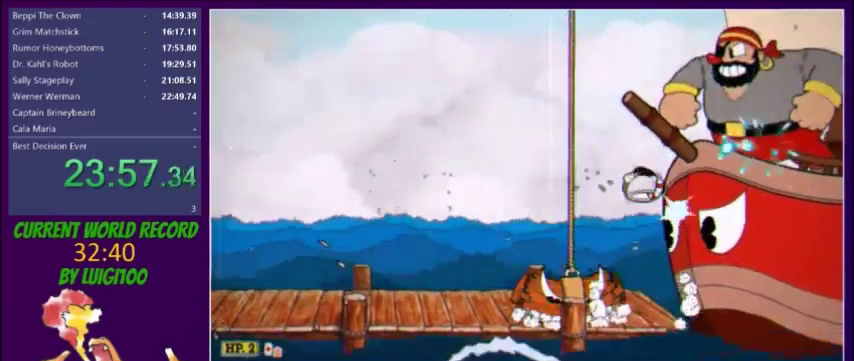
{"buttons": ["X", "R1", "DPAD_UP", "DPAD_RIGHT"], "events": [[433, "R1", "down"]]}
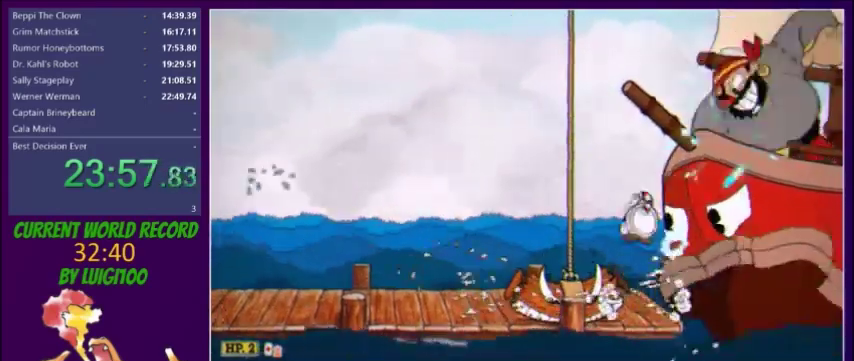
{"buttons": ["X", "DPAD_UP", "DPAD_RIGHT"], "events": [[100, "R1", "up"]]}
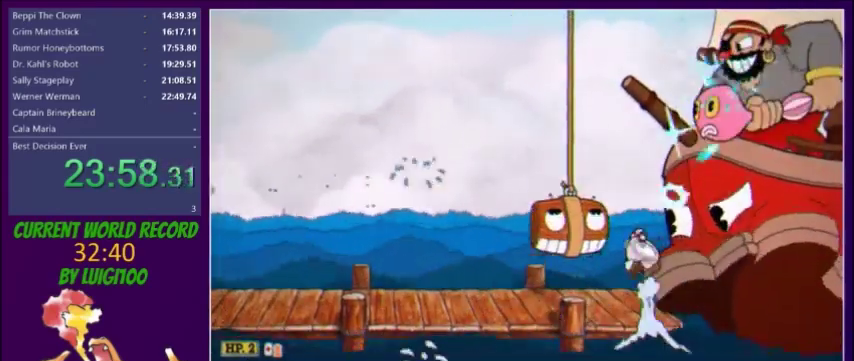
{"buttons": ["X", "DPAD_UP", "DPAD_RIGHT"], "events": []}
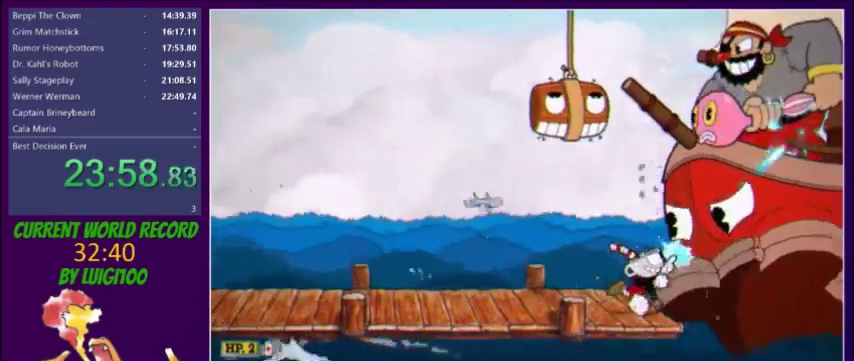
{"buttons": ["X", "DPAD_UP", "DPAD_RIGHT"], "events": [[33, "R1", "down"], [167, "R1", "up"]]}
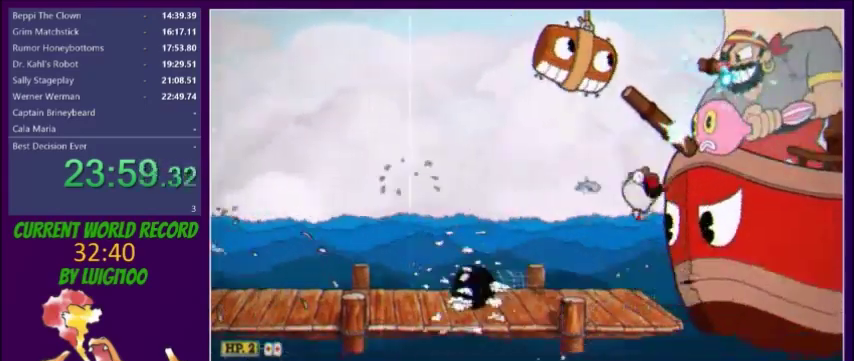
{"buttons": ["X", "DPAD_UP", "DPAD_RIGHT"], "events": []}
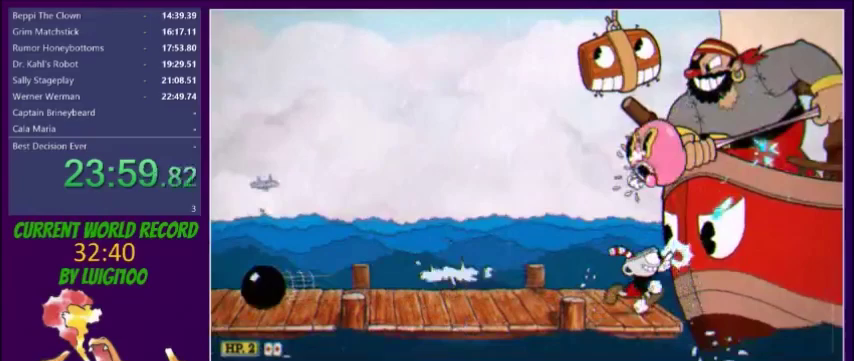
{"buttons": ["X", "DPAD_UP", "DPAD_RIGHT"], "events": [[100, "DPAD_LEFT", "down"], [100, "DPAD_RIGHT", "up"], [133, "DPAD_UP", "up"], [234, "R1", "down"], [300, "DPAD_LEFT", "up"], [300, "DPAD_UP", "down"], [300, "R1", "up"], [367, "DPAD_RIGHT", "down"]]}
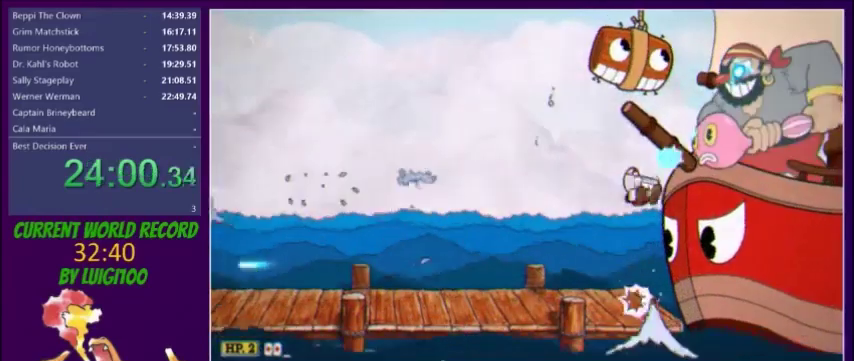
{"buttons": ["X", "L1", "DPAD_UP", "DPAD_RIGHT"], "events": [[66, "L1", "down"]]}
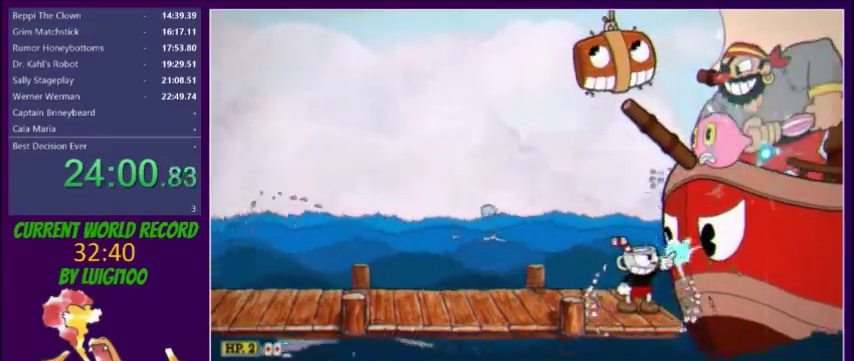
{"buttons": ["X", "L1", "DPAD_UP", "DPAD_RIGHT"], "events": []}
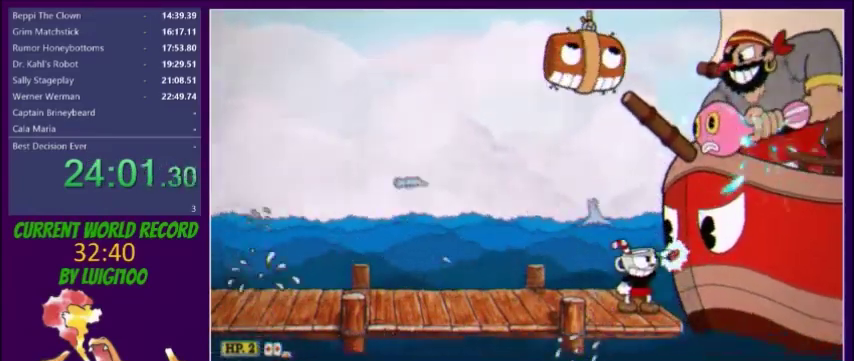
{"buttons": ["X", "DPAD_UP", "DPAD_RIGHT"], "events": [[233, "DPAD_LEFT", "down"], [233, "DPAD_RIGHT", "up"], [233, "DPAD_UP", "up"], [233, "L1", "up"], [333, "R1", "down"], [400, "DPAD_UP", "down"], [467, "DPAD_LEFT", "up"], [467, "R1", "up"], [500, "DPAD_RIGHT", "down"]]}